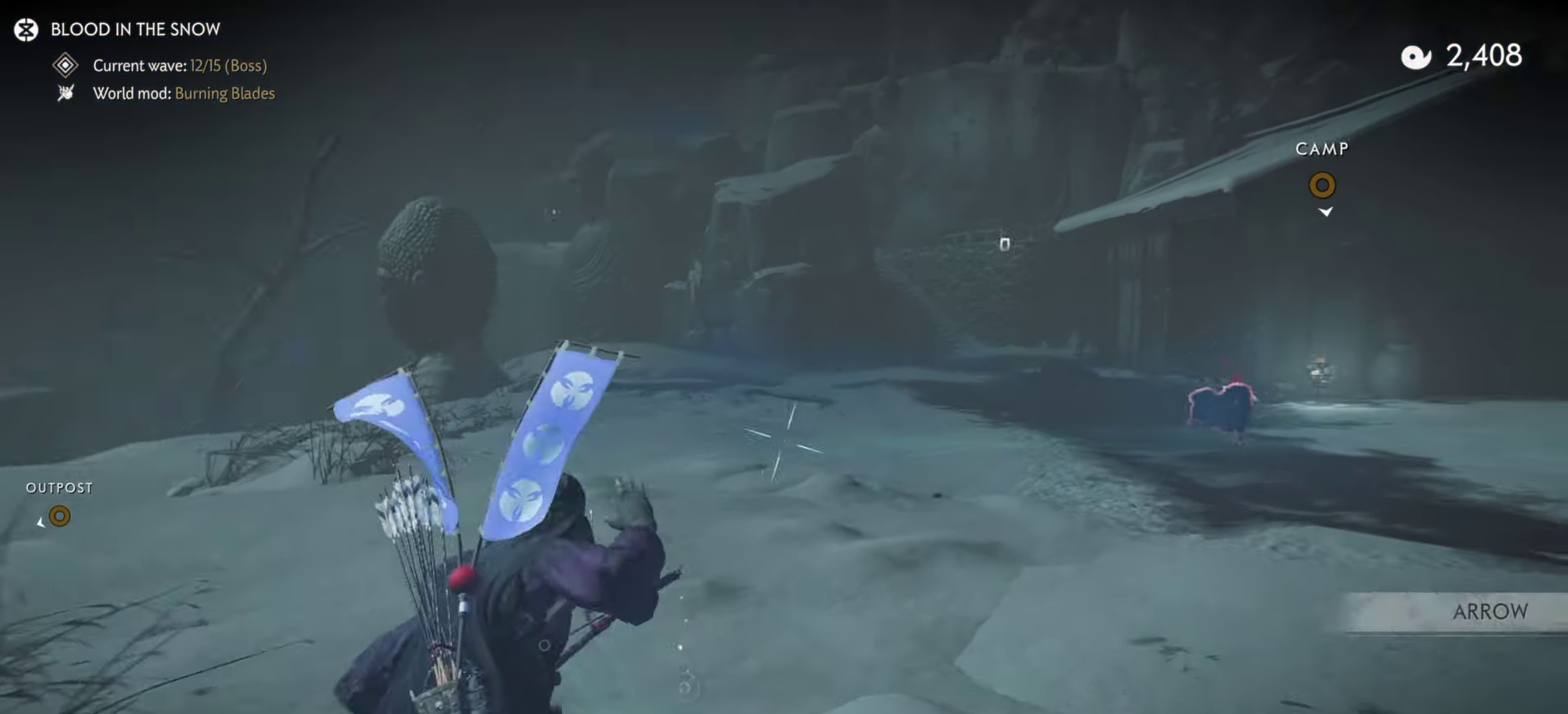
Gameplay with a controller (PlayStation layout); each line is a JSON object with the inputs held at the frame after it (dt_ms = milliseconds from this image to that frame). "events" lists button and stick changes between this image and that frame as [ms after this image, input, new state], when the widget could be followed in between. Not read: TOUCHPAD.
{"dt_ms": 900, "buttons": ["L2", "R2"], "left_stick": "right", "right_stick": "center", "events": [[233, "right_stick", "up-right"], [250, "left_stick", "down-left"], [283, "right_stick", "center"], [350, "R2", "down"], [350, "left_stick", "right"], [433, "R1", "down"], [466, "left_stick", "down-right"], [533, "left_stick", "up-left"], [566, "R1", "up"], [650, "left_stick", "down-right"], [866, "left_stick", "right"]]}
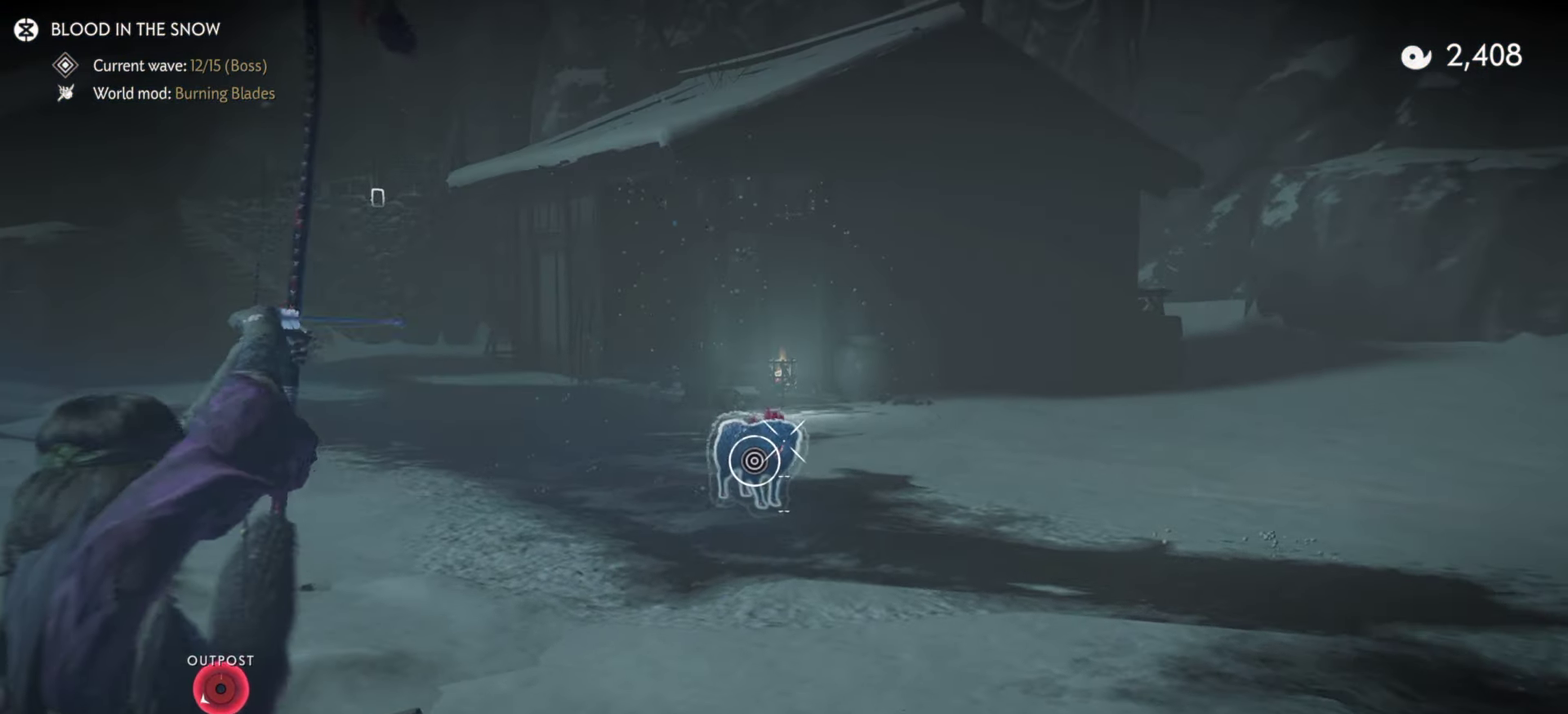
{"dt_ms": 300, "buttons": ["L2", "R2"], "left_stick": "center", "right_stick": "center", "events": [[100, "left_stick", "down-right"], [150, "left_stick", "center"]]}
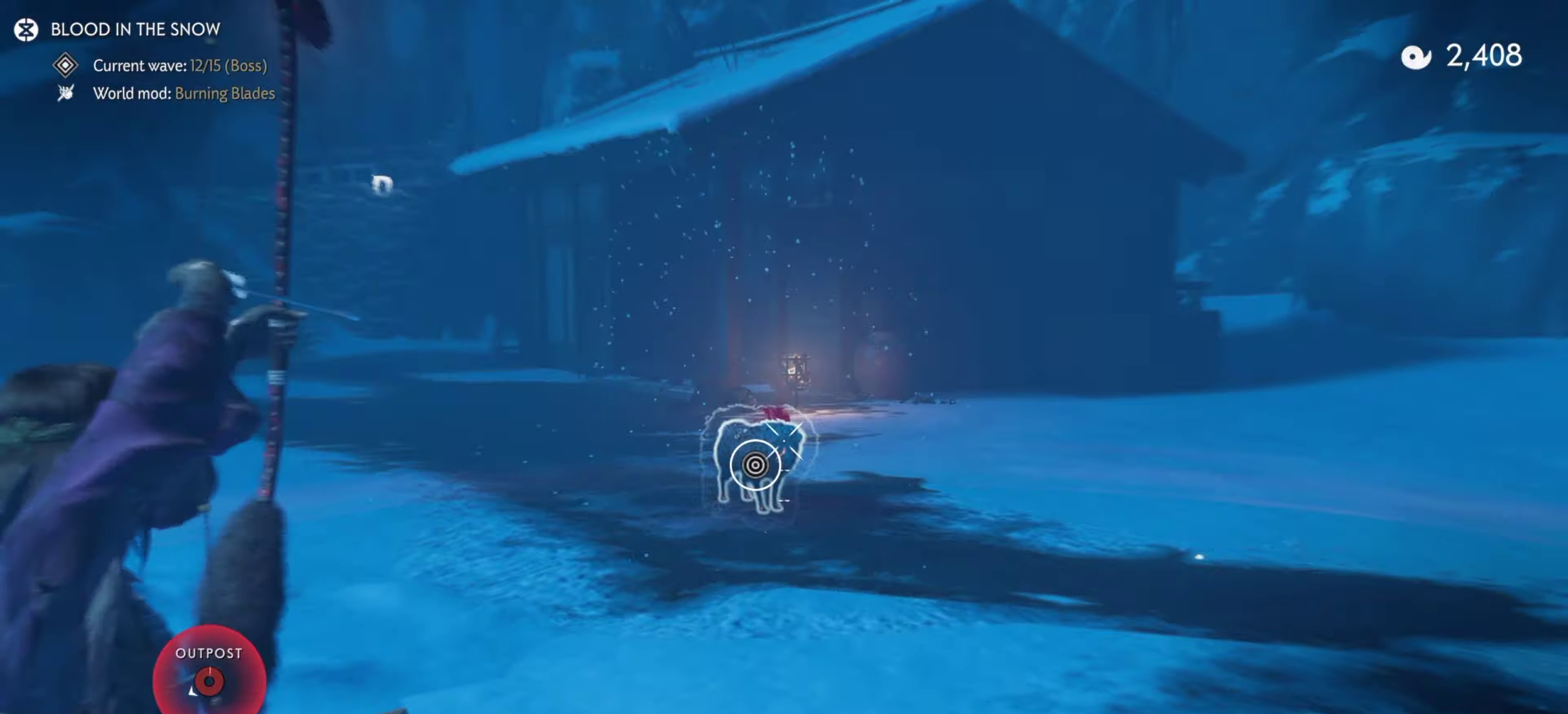
{"dt_ms": 500, "buttons": ["L2", "R2"], "left_stick": "center", "right_stick": "center", "events": [[16, "left_stick", "right"], [66, "left_stick", "up-right"], [467, "left_stick", "center"]]}
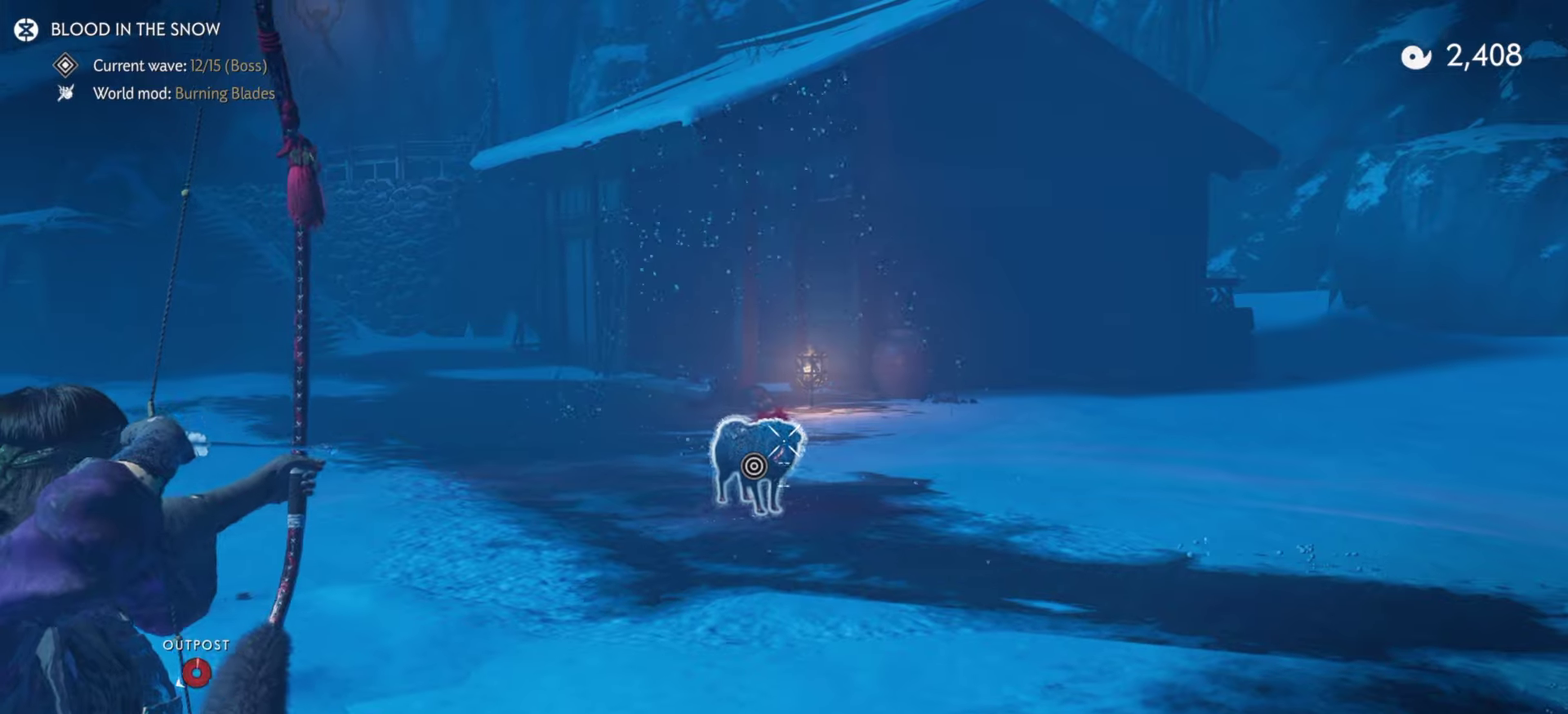
{"dt_ms": 500, "buttons": ["L2", "R2"], "left_stick": "up-right", "right_stick": "center", "events": [[200, "left_stick", "up-right"]]}
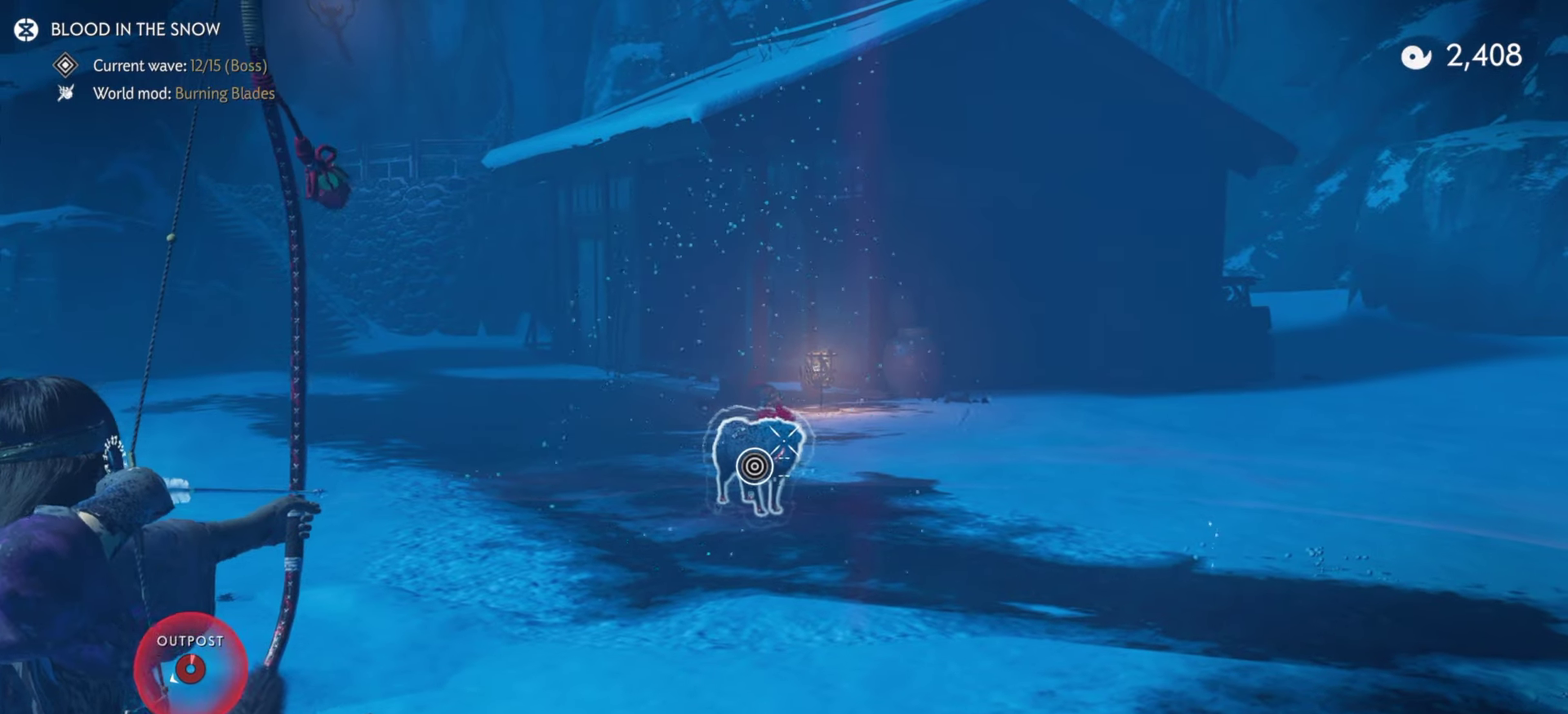
{"dt_ms": 400, "buttons": [], "left_stick": "down-left", "right_stick": "center", "events": [[83, "R2", "up"], [133, "left_stick", "center"], [183, "L2", "up"], [183, "left_stick", "down-left"]]}
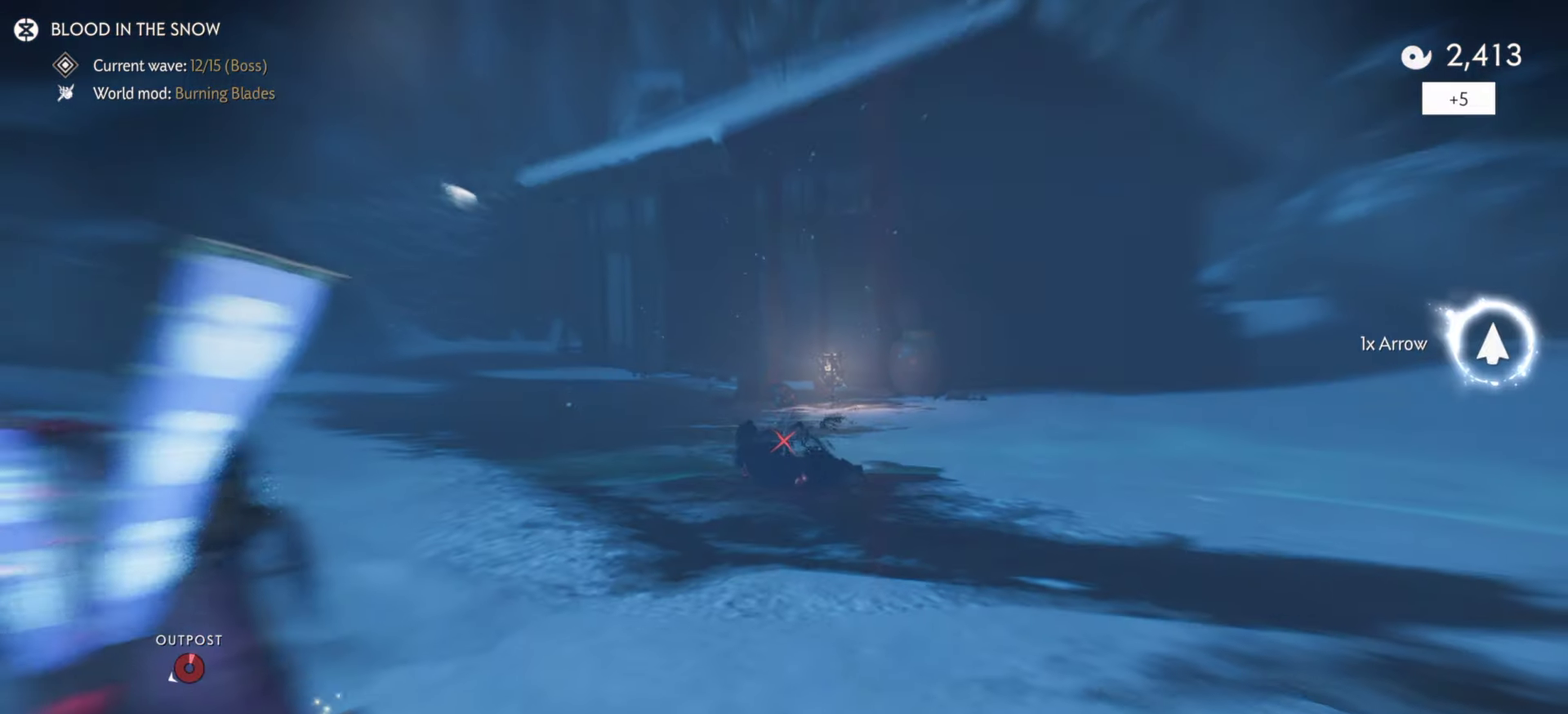
{"dt_ms": 800, "buttons": [], "left_stick": "down-left", "right_stick": "center", "events": [[350, "left_stick", "center"], [650, "left_stick", "left"], [783, "left_stick", "down-left"]]}
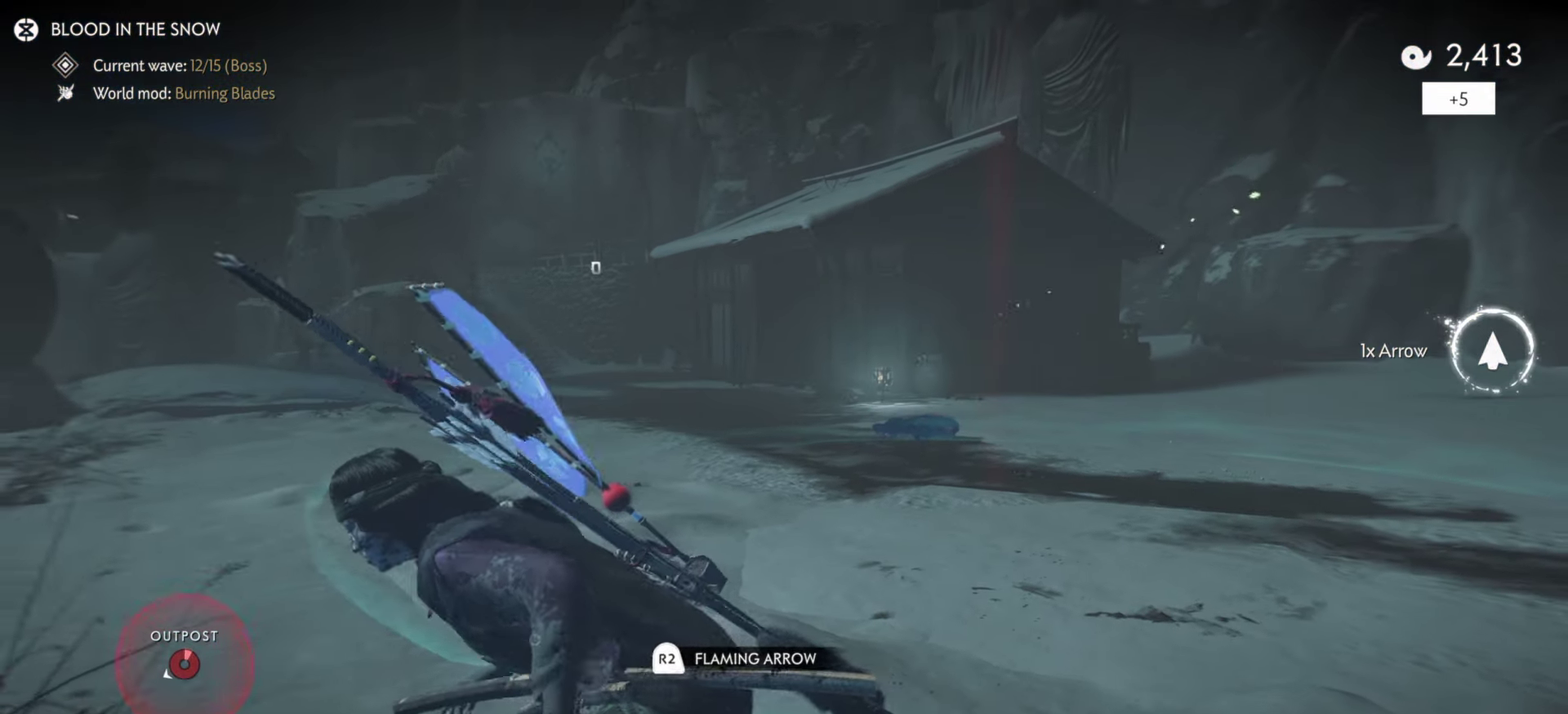
{"dt_ms": 300, "buttons": [], "left_stick": "up", "right_stick": "center", "events": [[150, "left_stick", "up-left"], [300, "left_stick", "up"]]}
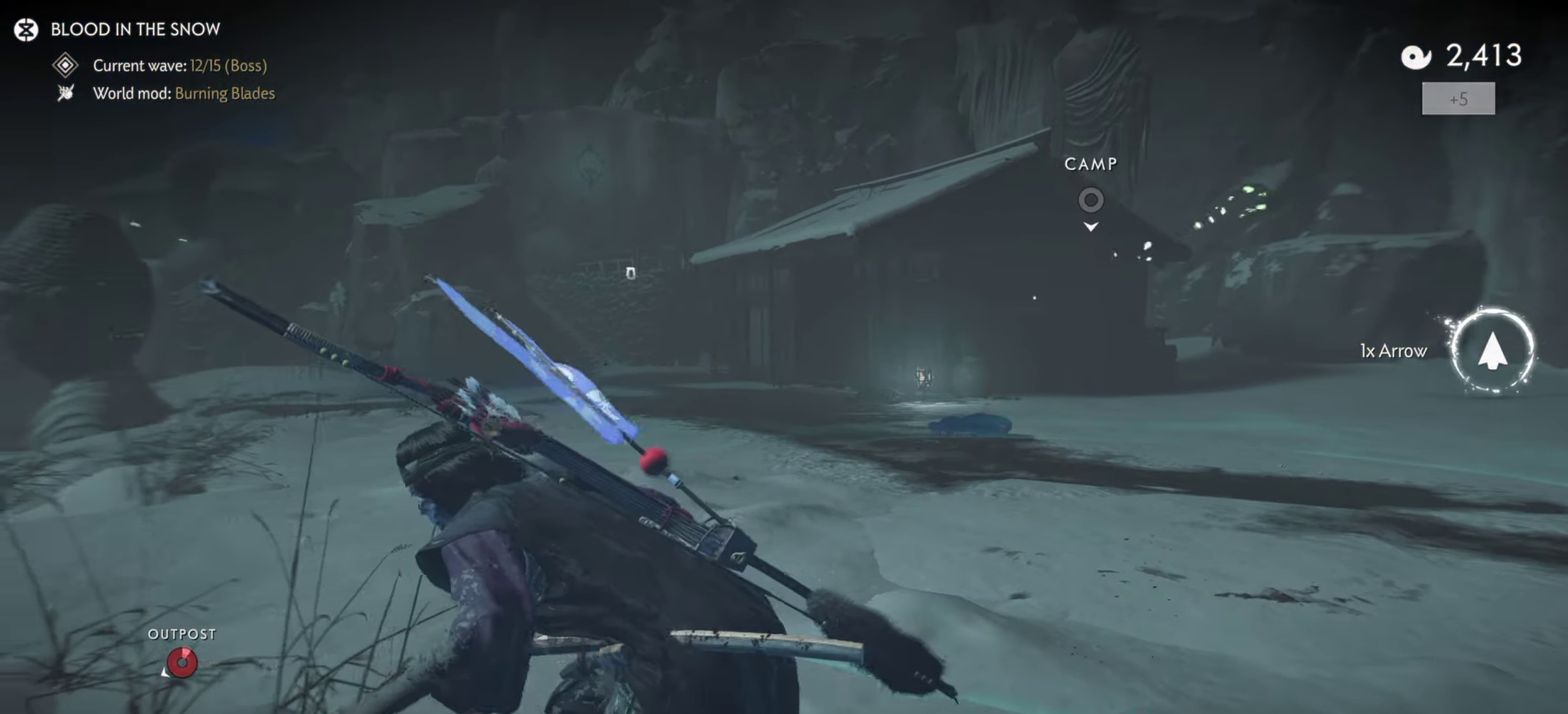
{"dt_ms": 600, "buttons": ["L3"], "left_stick": "up-right", "right_stick": "down-left", "events": [[33, "right_stick", "left"], [233, "right_stick", "down-left"], [450, "left_stick", "up-right"], [533, "L3", "down"]]}
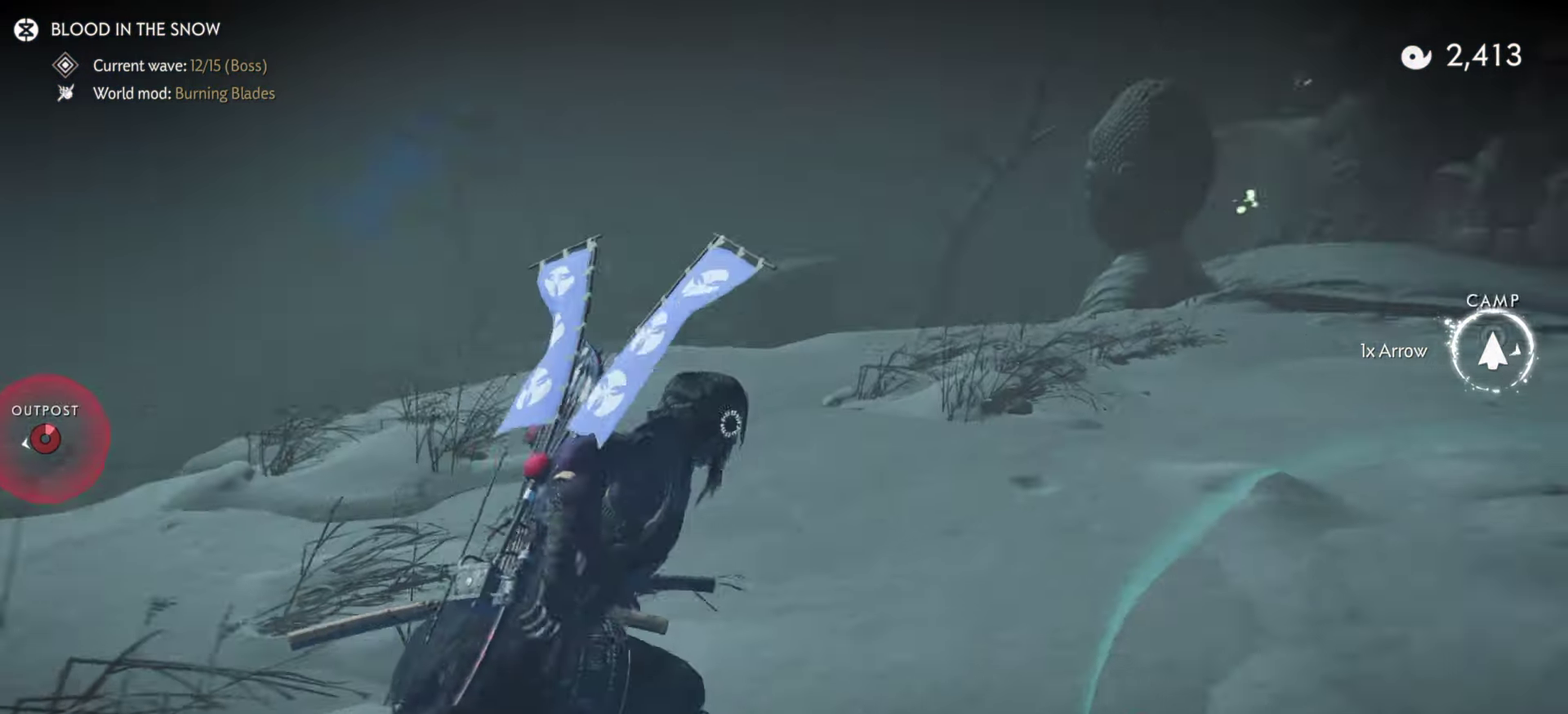
{"dt_ms": 400, "buttons": [], "left_stick": "up-right", "right_stick": "center"}
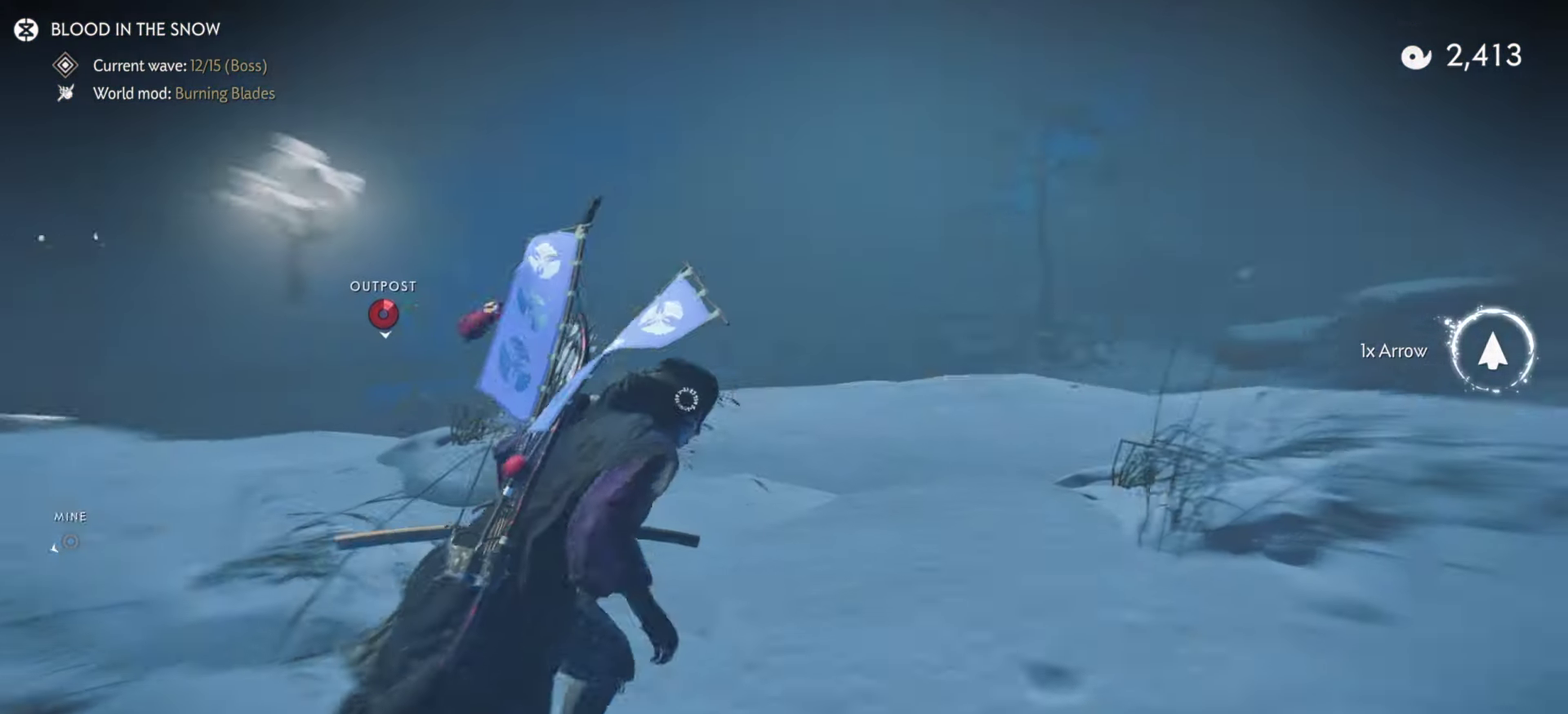
{"dt_ms": 500, "buttons": [], "left_stick": "up", "right_stick": "center"}
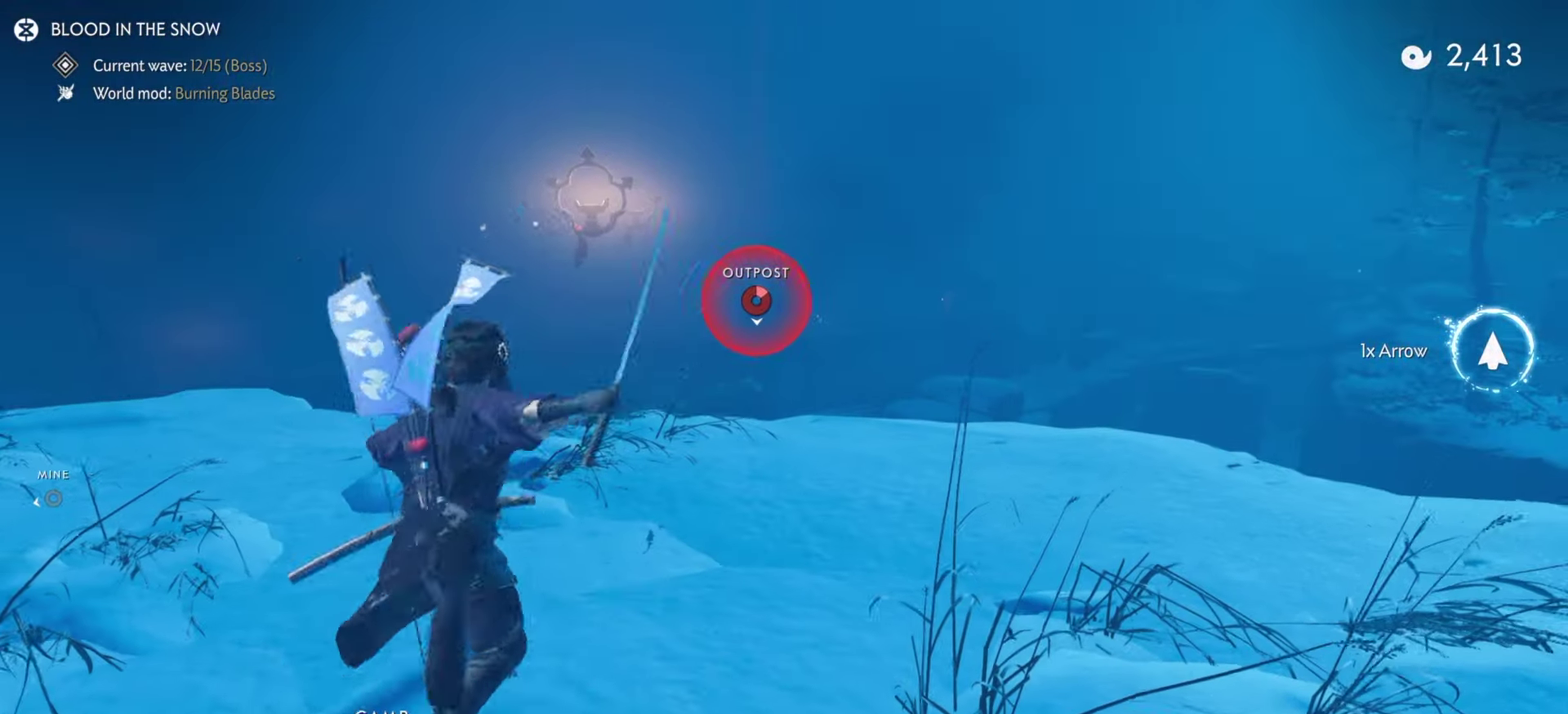
{"dt_ms": 500, "buttons": [], "left_stick": "up", "right_stick": "center", "events": [[283, "R1", "down"], [283, "left_stick", "center"], [300, "SQUARE", "down"], [417, "left_stick", "up"], [450, "R1", "up"], [450, "SQUARE", "up"]]}
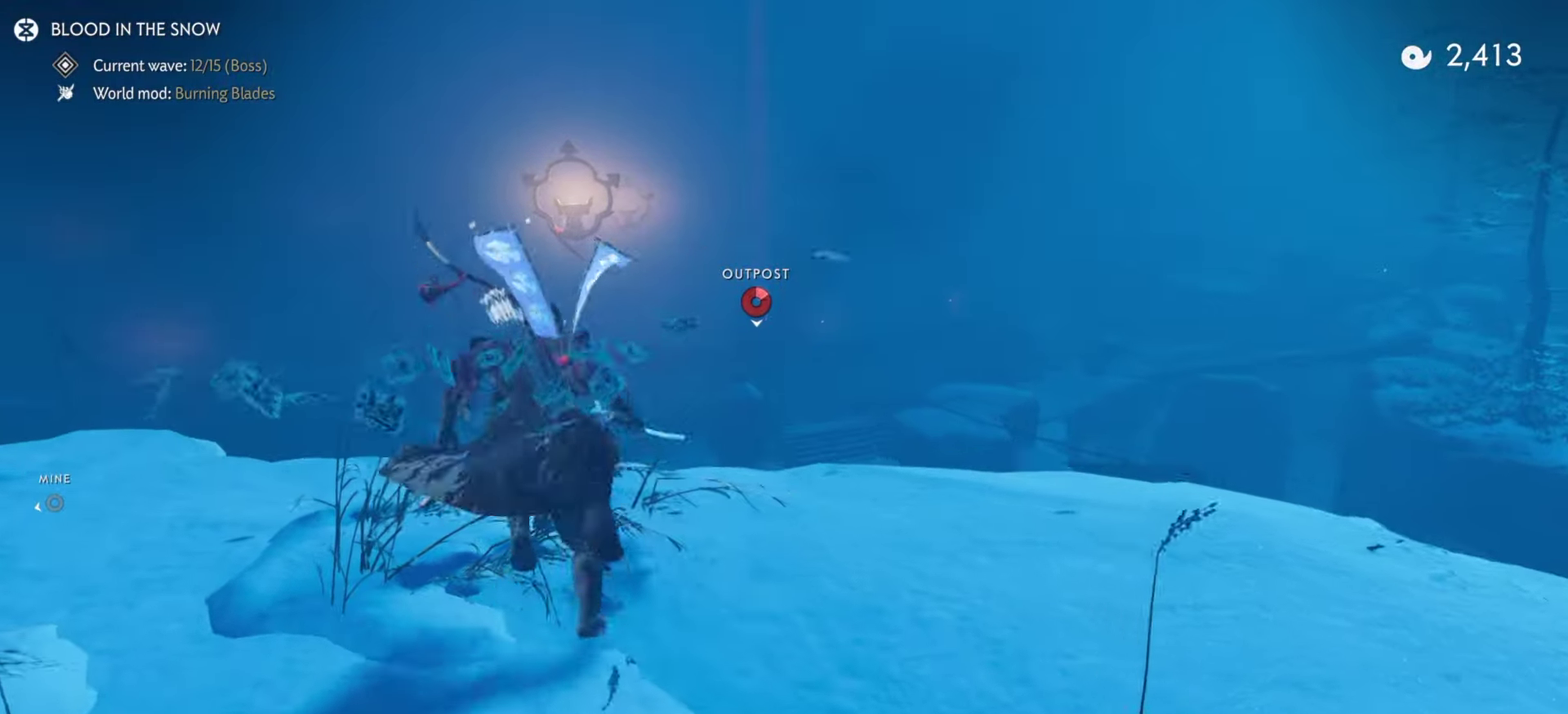
{"dt_ms": 400, "buttons": [], "left_stick": "up", "right_stick": "center", "events": []}
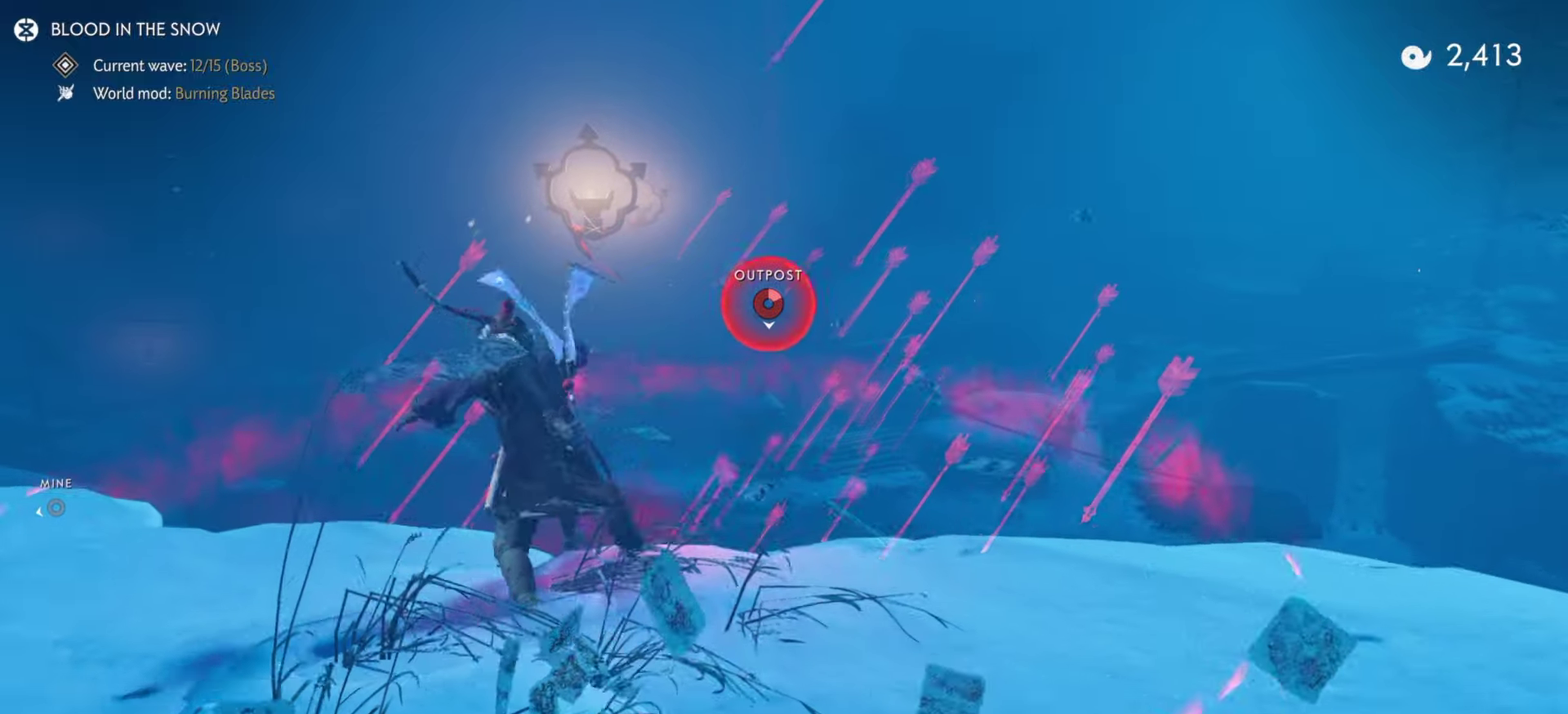
{"dt_ms": 600, "buttons": [], "left_stick": "up", "right_stick": "center", "events": [[17, "R1", "down"], [34, "left_stick", "center"], [117, "CROSS", "down"], [117, "left_stick", "up"], [134, "R1", "up"], [200, "CROSS", "up"], [250, "CROSS", "down"], [334, "CROSS", "up"], [484, "left_stick", "up-left"], [550, "left_stick", "up"]]}
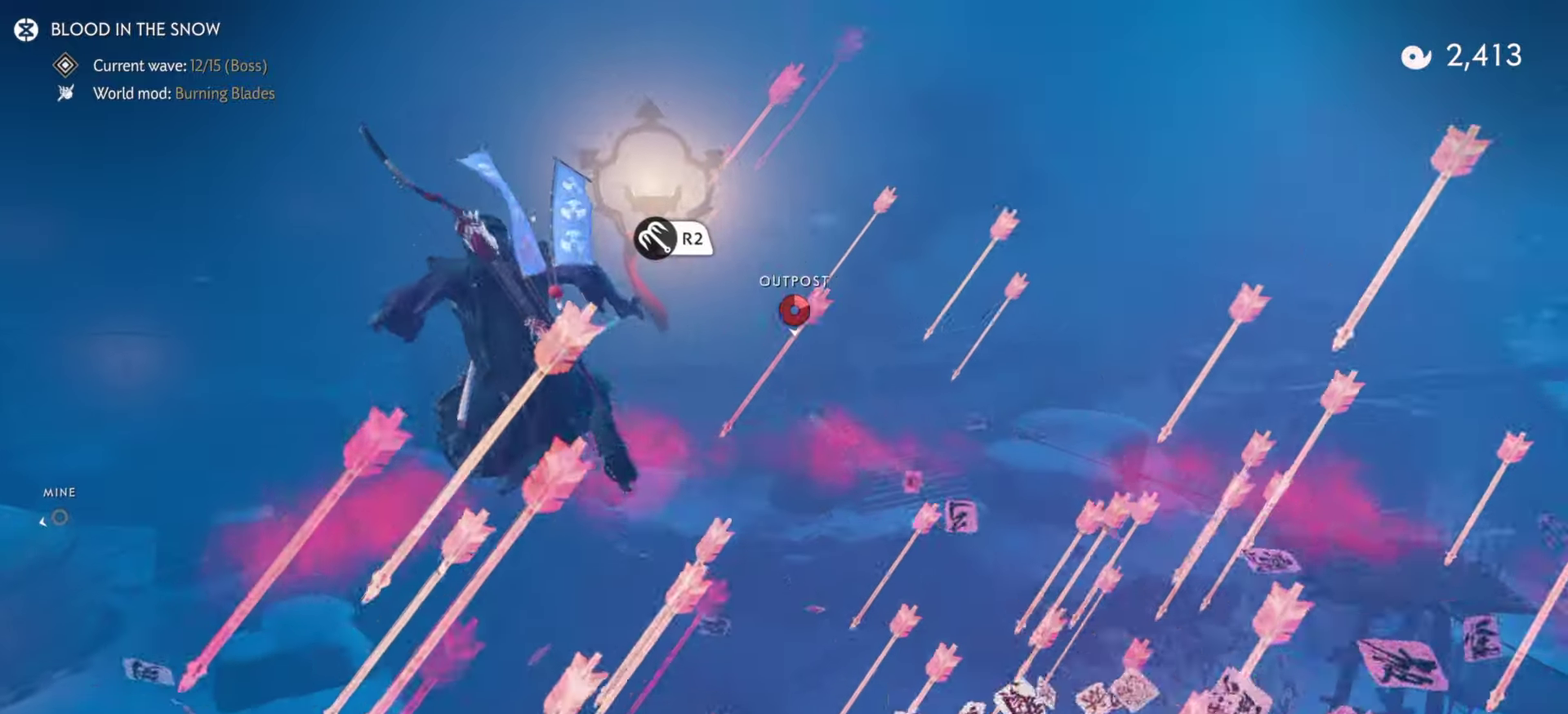
{"dt_ms": 300, "buttons": [], "left_stick": "up", "right_stick": "center", "events": [[150, "R2", "down"], [284, "R2", "up"]]}
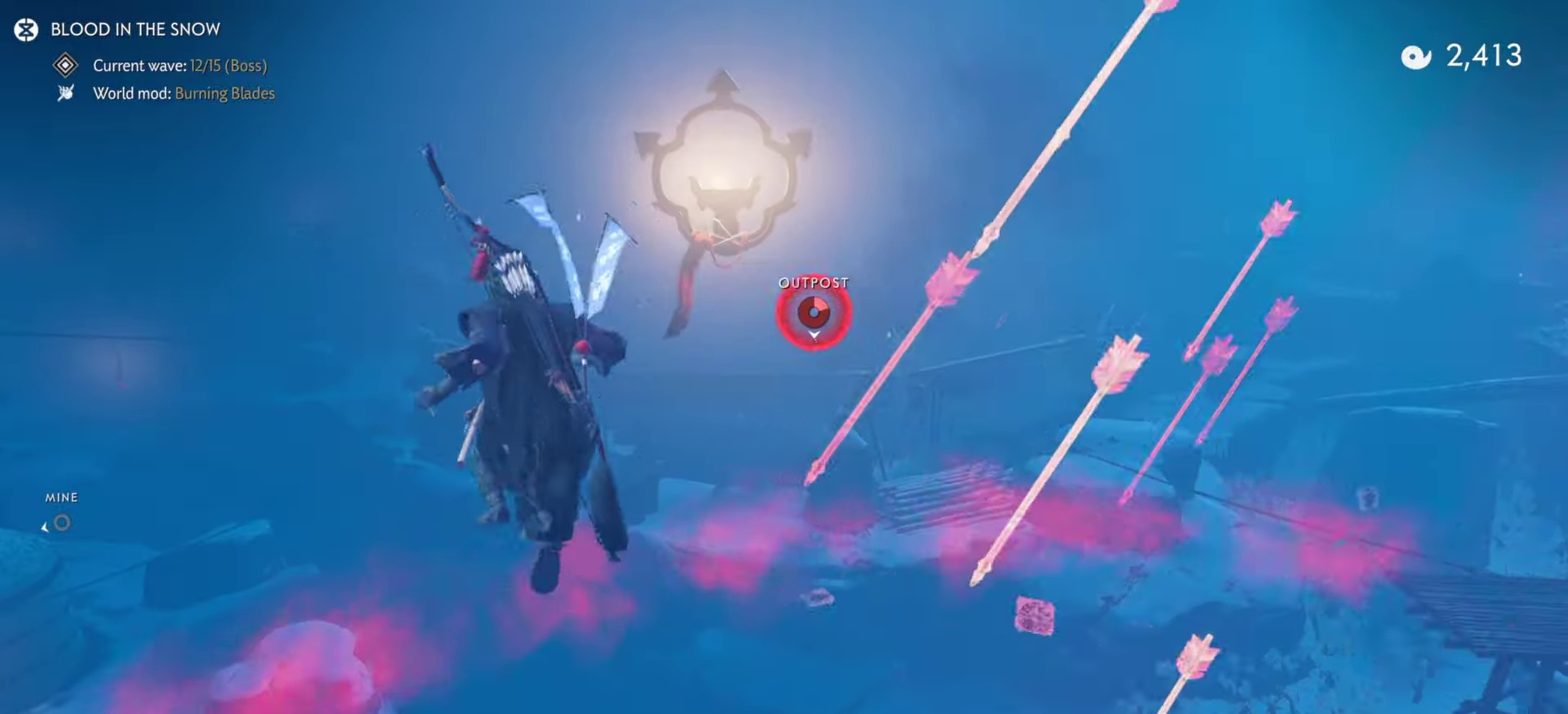
{"dt_ms": 700, "buttons": ["CROSS"], "left_stick": "up-right", "right_stick": "center", "events": [[17, "left_stick", "center"], [50, "right_stick", "left"], [100, "right_stick", "up-left"], [167, "left_stick", "up-right"], [234, "right_stick", "center"], [334, "CROSS", "down"], [400, "CROSS", "up"], [467, "CROSS", "down"], [517, "CROSS", "up"], [584, "CROSS", "down"], [650, "CROSS", "up"], [700, "CROSS", "down"]]}
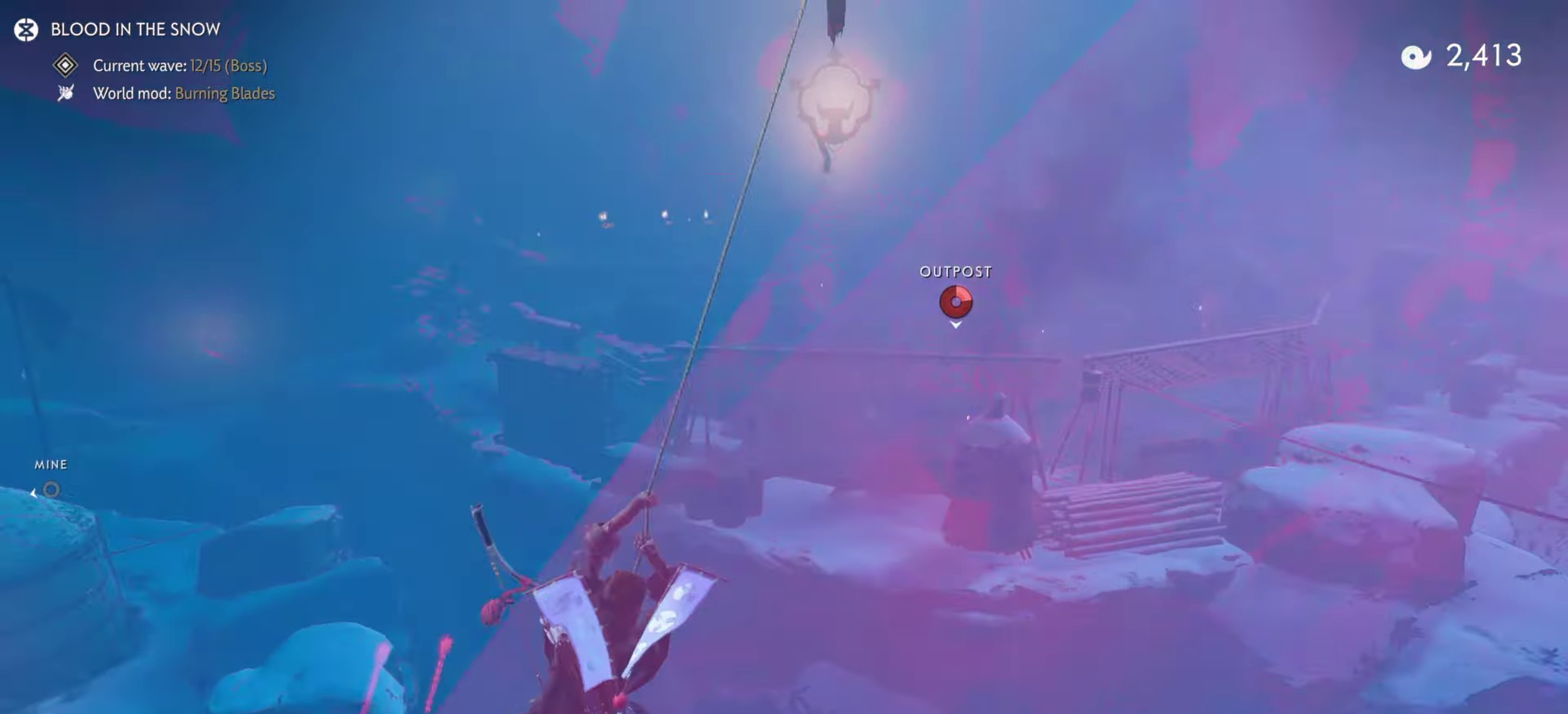
{"dt_ms": 600, "buttons": [], "left_stick": "up-right", "right_stick": "center", "events": [[67, "CROSS", "up"], [134, "CROSS", "down"], [200, "CROSS", "up"], [250, "CROSS", "down"], [334, "CROSS", "up"]]}
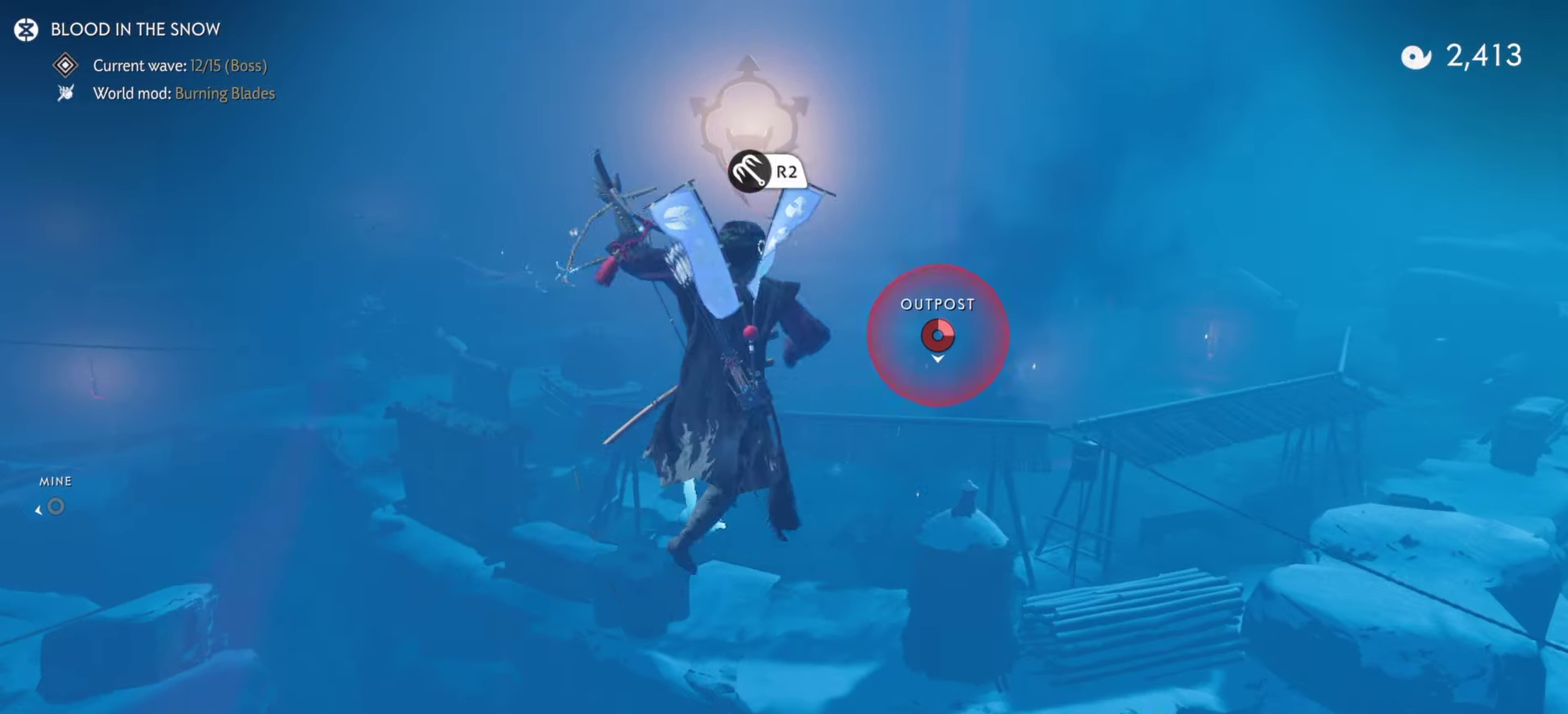
{"dt_ms": 400, "buttons": [], "left_stick": "up-right", "right_stick": "center", "events": [[217, "R2", "down"], [350, "R2", "up"]]}
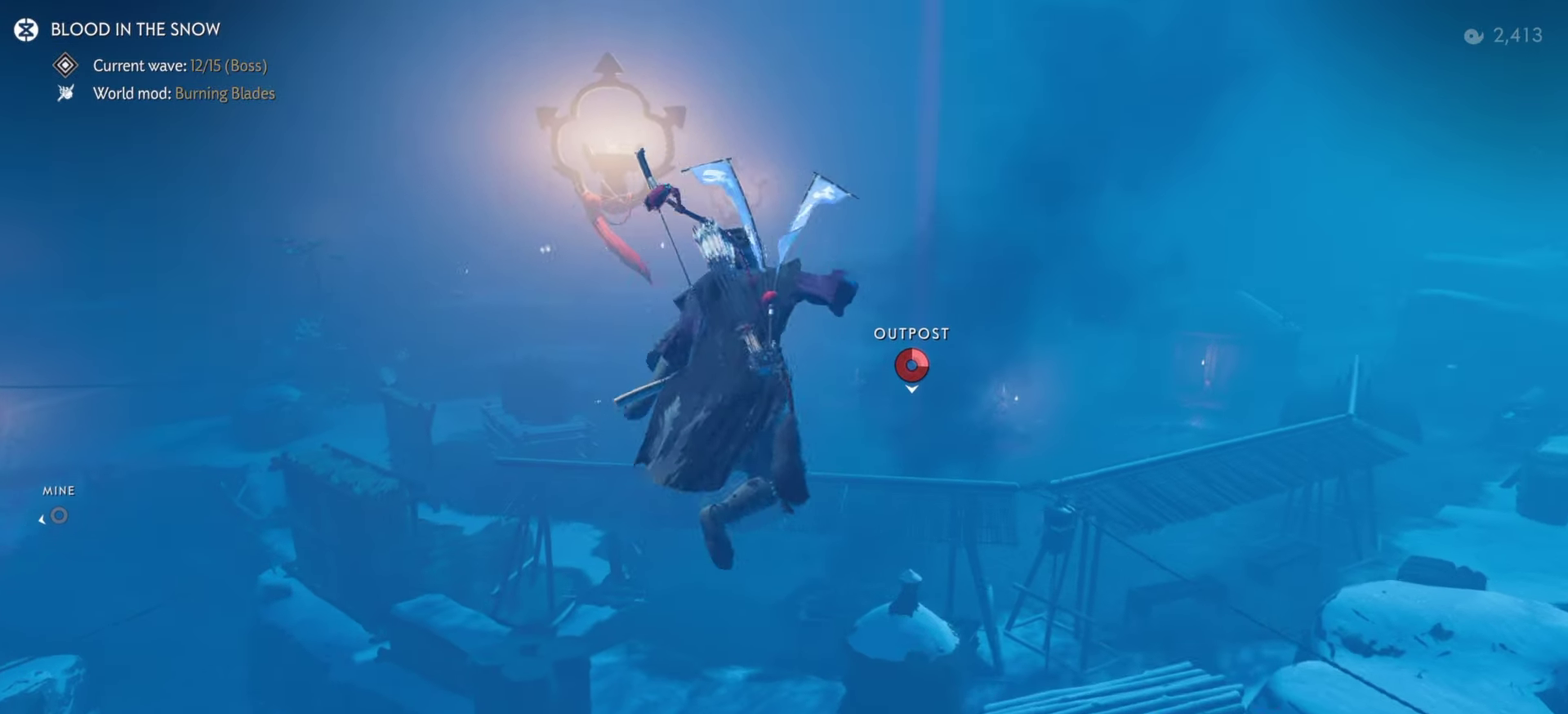
{"dt_ms": 500, "buttons": [], "left_stick": "up", "right_stick": "center", "events": [[34, "right_stick", "left"], [167, "left_stick", "up"], [250, "right_stick", "center"]]}
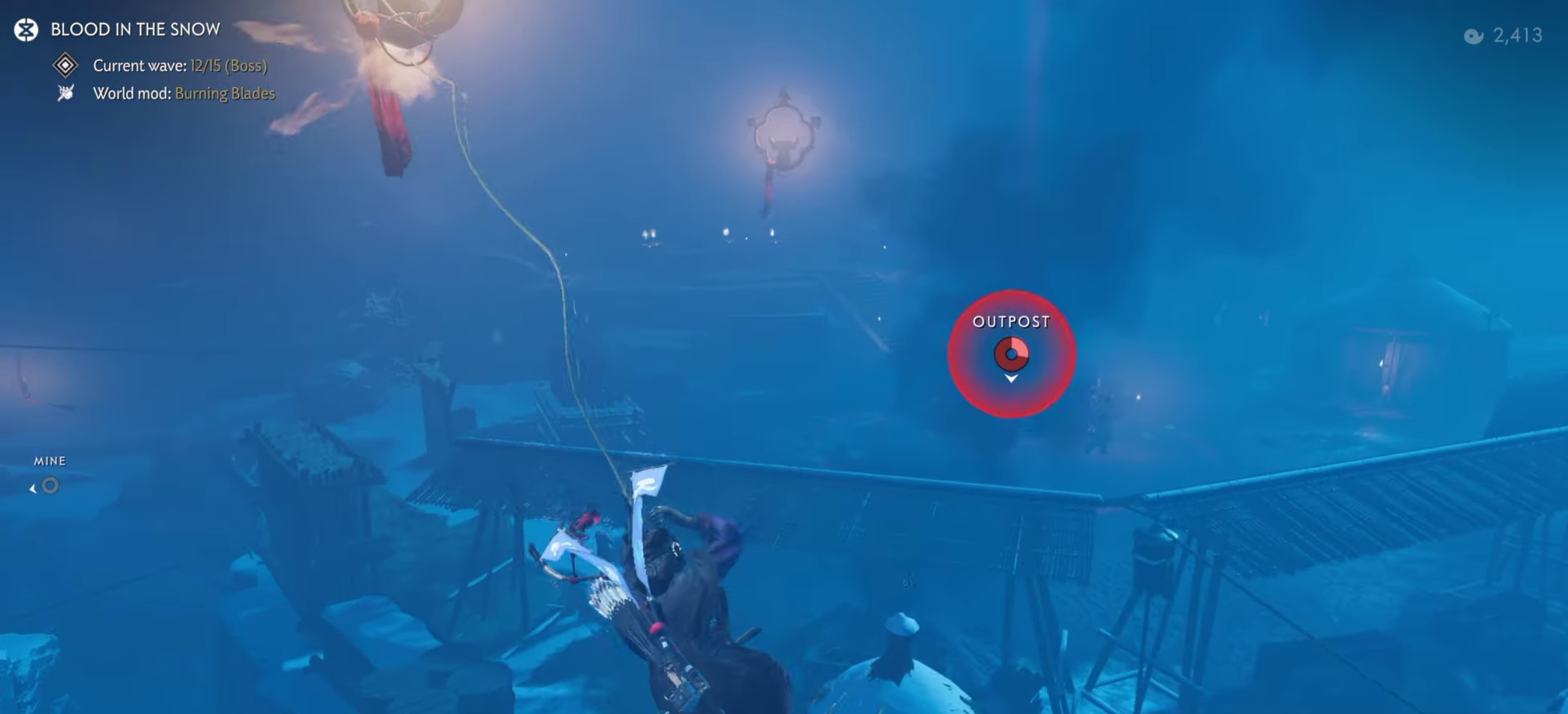
{"dt_ms": 500, "buttons": ["CIRCLE"], "left_stick": "up", "right_stick": "center", "events": [[450, "CIRCLE", "down"]]}
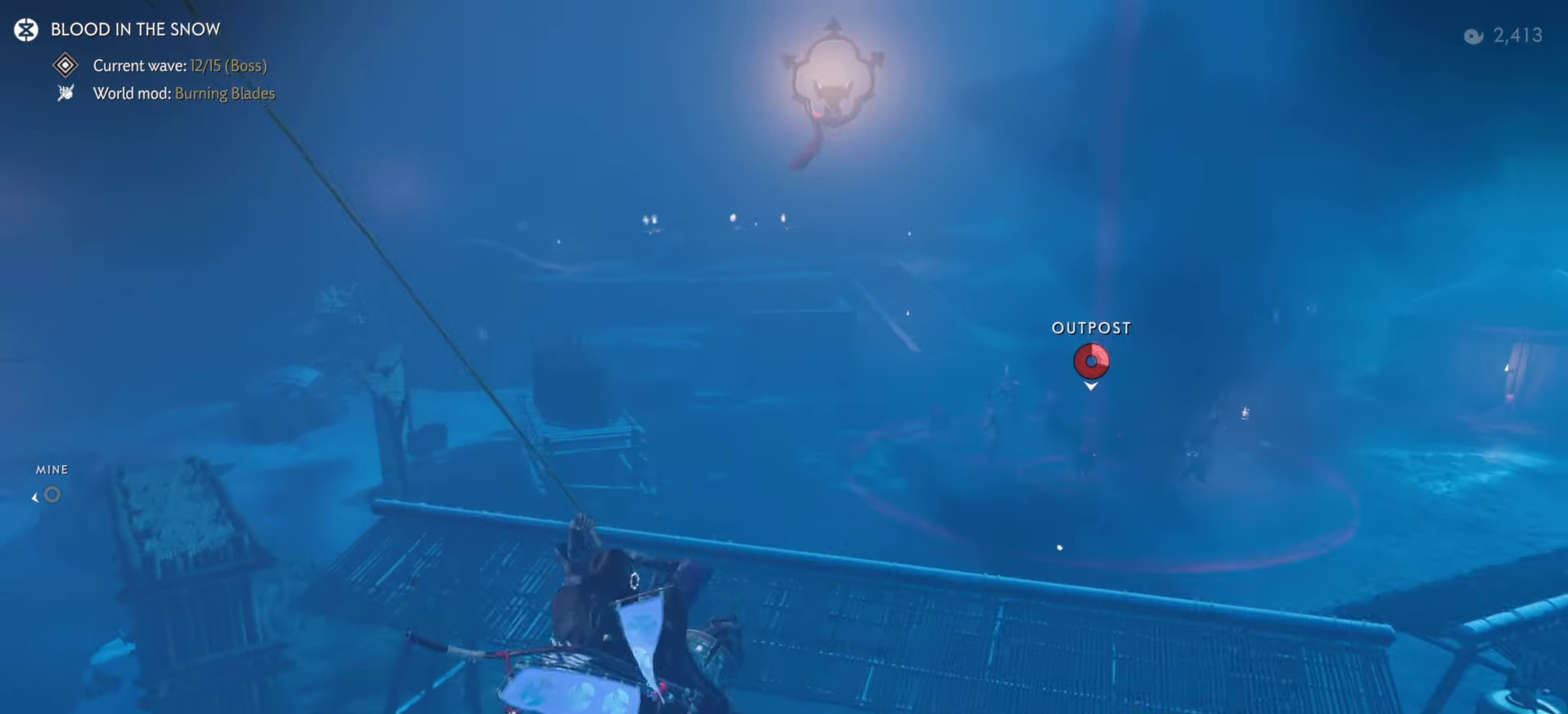
{"dt_ms": 300, "buttons": [], "left_stick": "up-left", "right_stick": "down-right", "events": [[50, "CIRCLE", "up"], [200, "right_stick", "down-right"], [233, "left_stick", "up-left"]]}
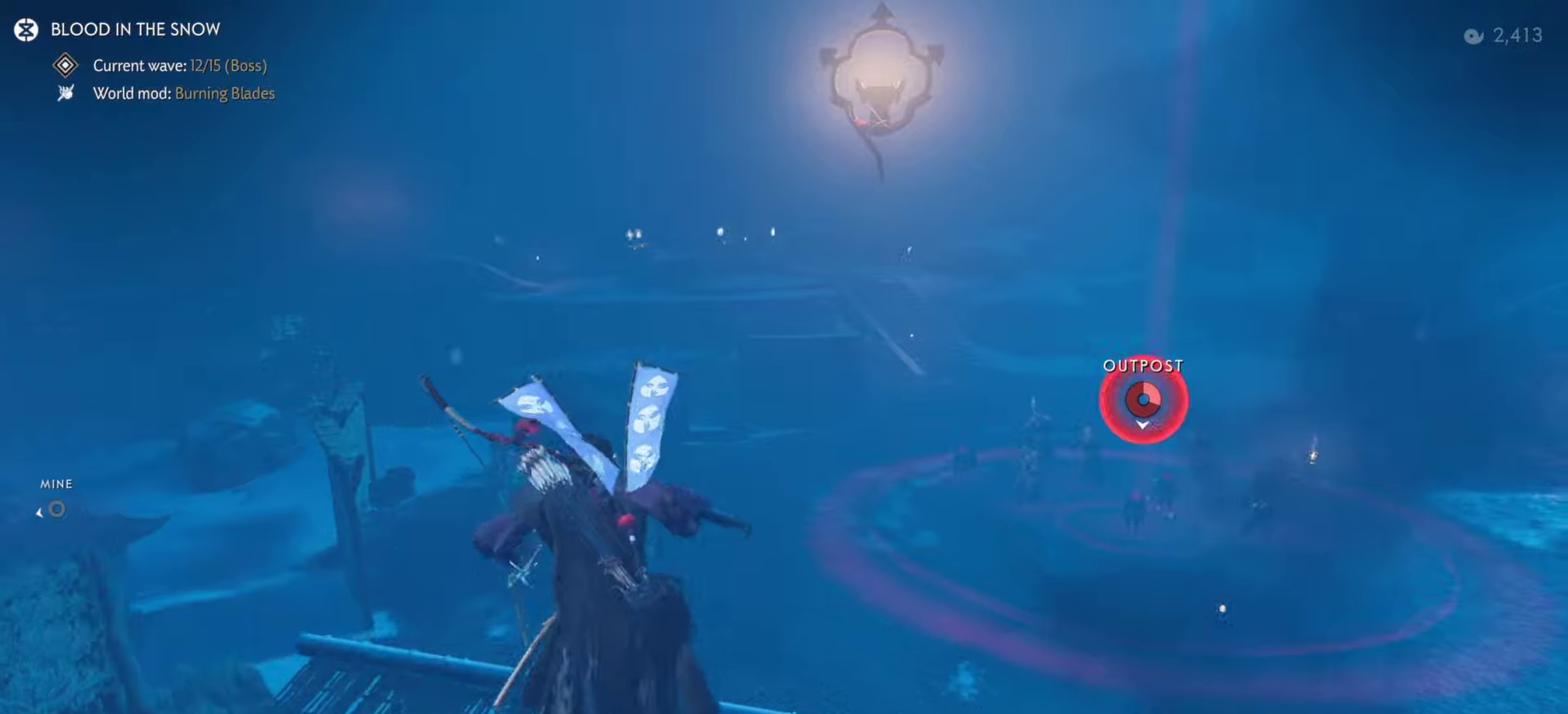
{"dt_ms": 900, "buttons": [], "left_stick": "up", "right_stick": "center", "events": [[33, "right_stick", "right"], [50, "left_stick", "up"], [150, "right_stick", "center"], [333, "left_stick", "center"], [366, "CROSS", "down"], [416, "CROSS", "up"], [433, "left_stick", "up"], [483, "CROSS", "down"], [483, "left_stick", "center"], [550, "CROSS", "up"], [600, "CROSS", "down"], [616, "left_stick", "up"], [800, "CROSS", "up"]]}
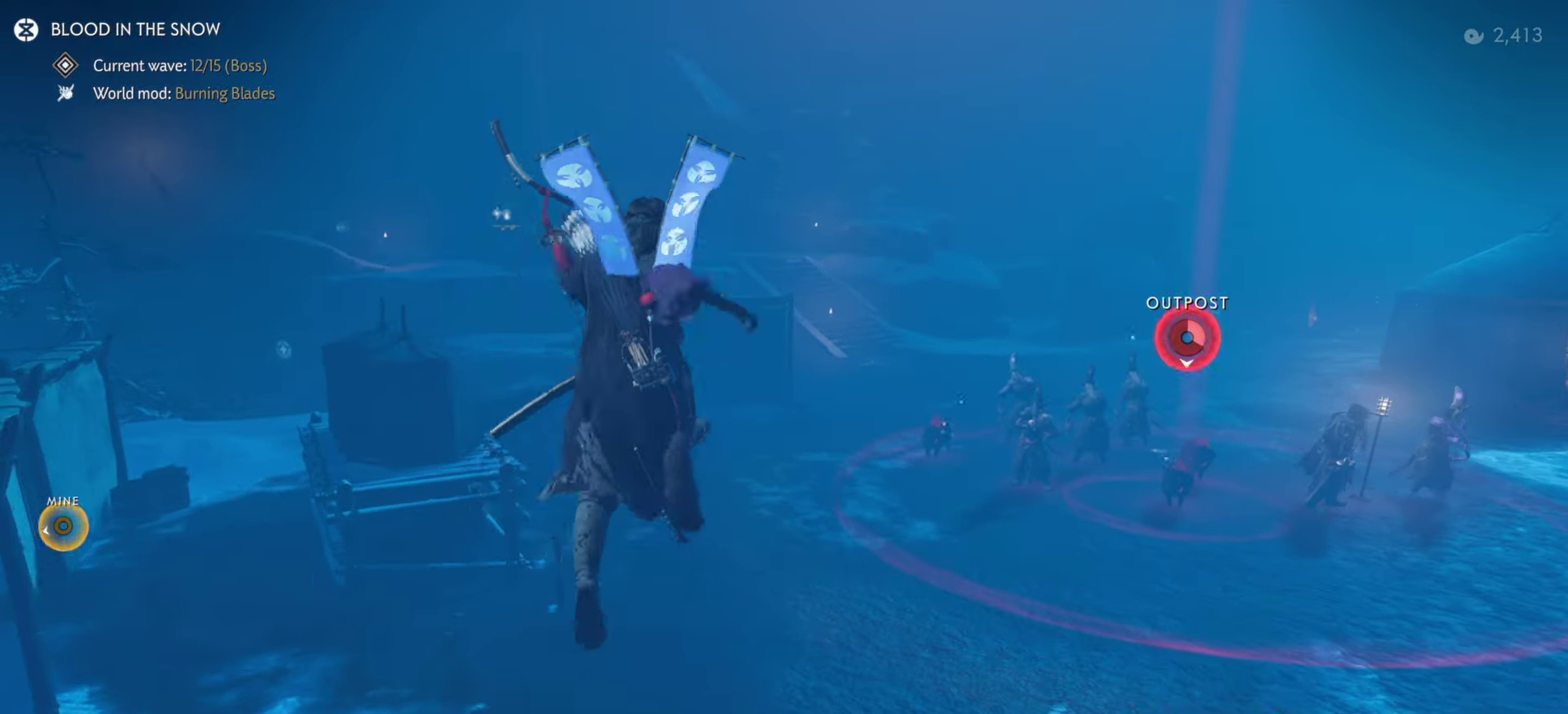
{"dt_ms": 300, "buttons": [], "left_stick": "up", "right_stick": "up-left", "events": [[133, "R2", "down"], [266, "R2", "up"], [283, "right_stick", "up-left"]]}
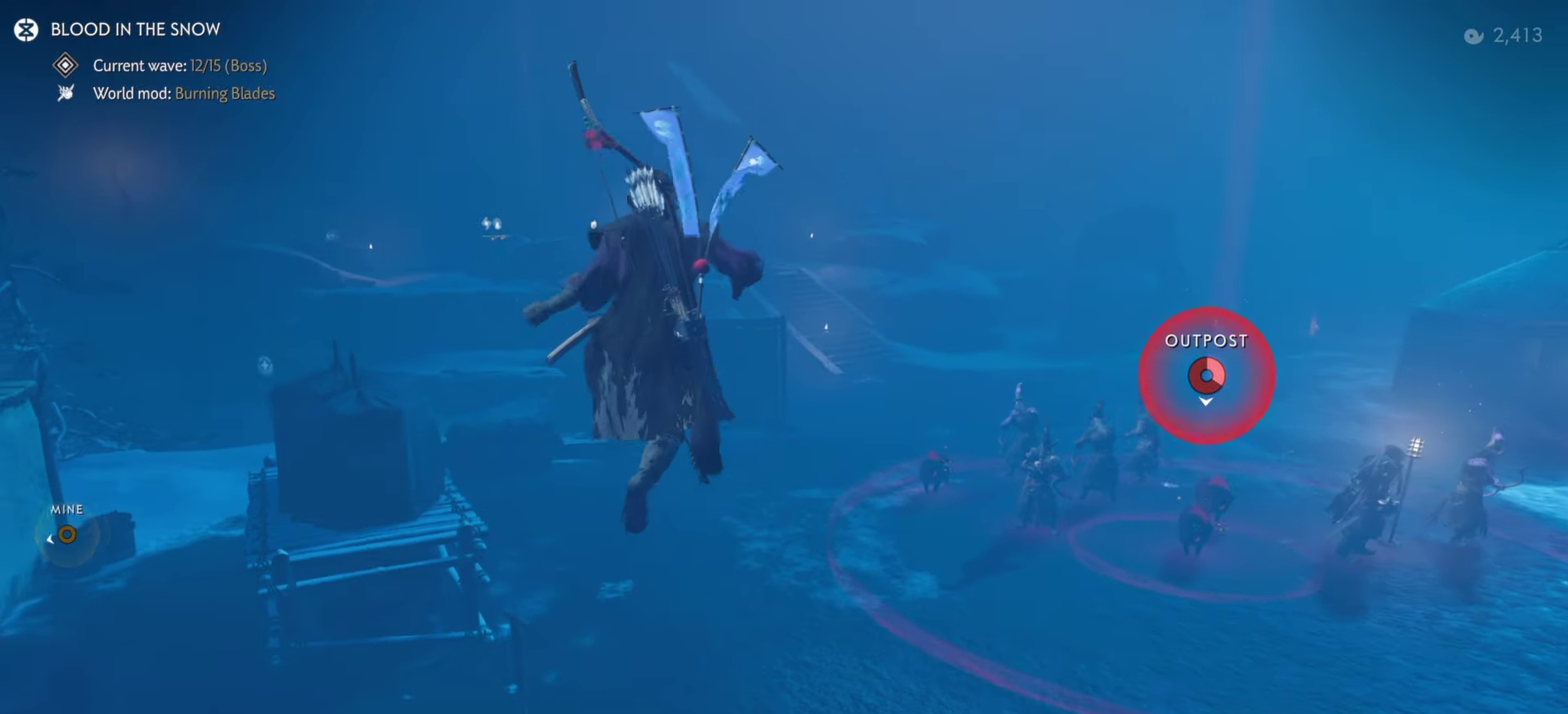
{"dt_ms": 600, "buttons": ["CIRCLE"], "left_stick": "left", "right_stick": "center", "events": [[133, "left_stick", "up-left"], [333, "right_stick", "center"], [550, "CIRCLE", "down"], [566, "left_stick", "left"]]}
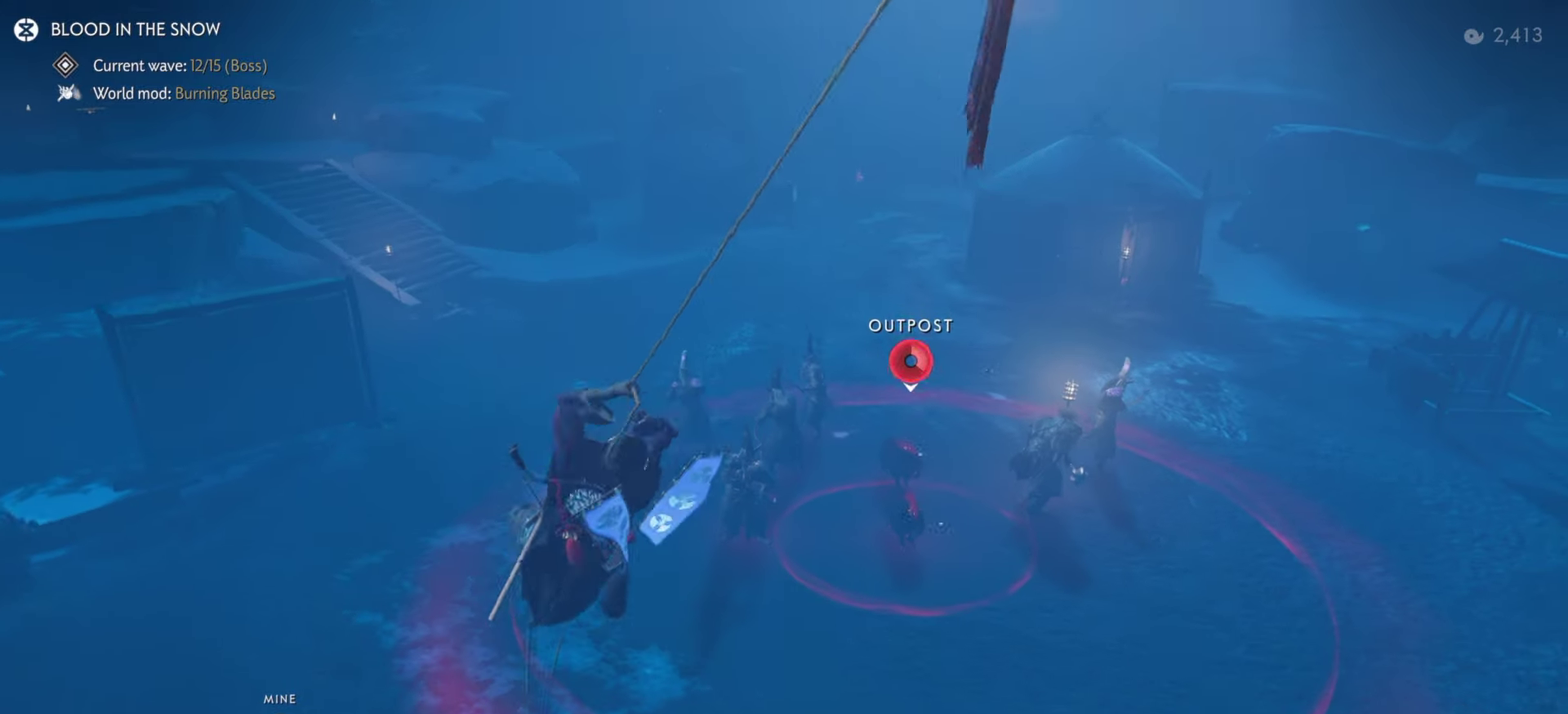
{"dt_ms": 400, "buttons": [], "left_stick": "center", "right_stick": "center", "events": [[33, "left_stick", "up-left"], [50, "CIRCLE", "up"], [166, "R1", "down"], [183, "TRIANGLE", "down"], [200, "left_stick", "up"], [283, "left_stick", "center"], [300, "TRIANGLE", "up"], [316, "R1", "up"]]}
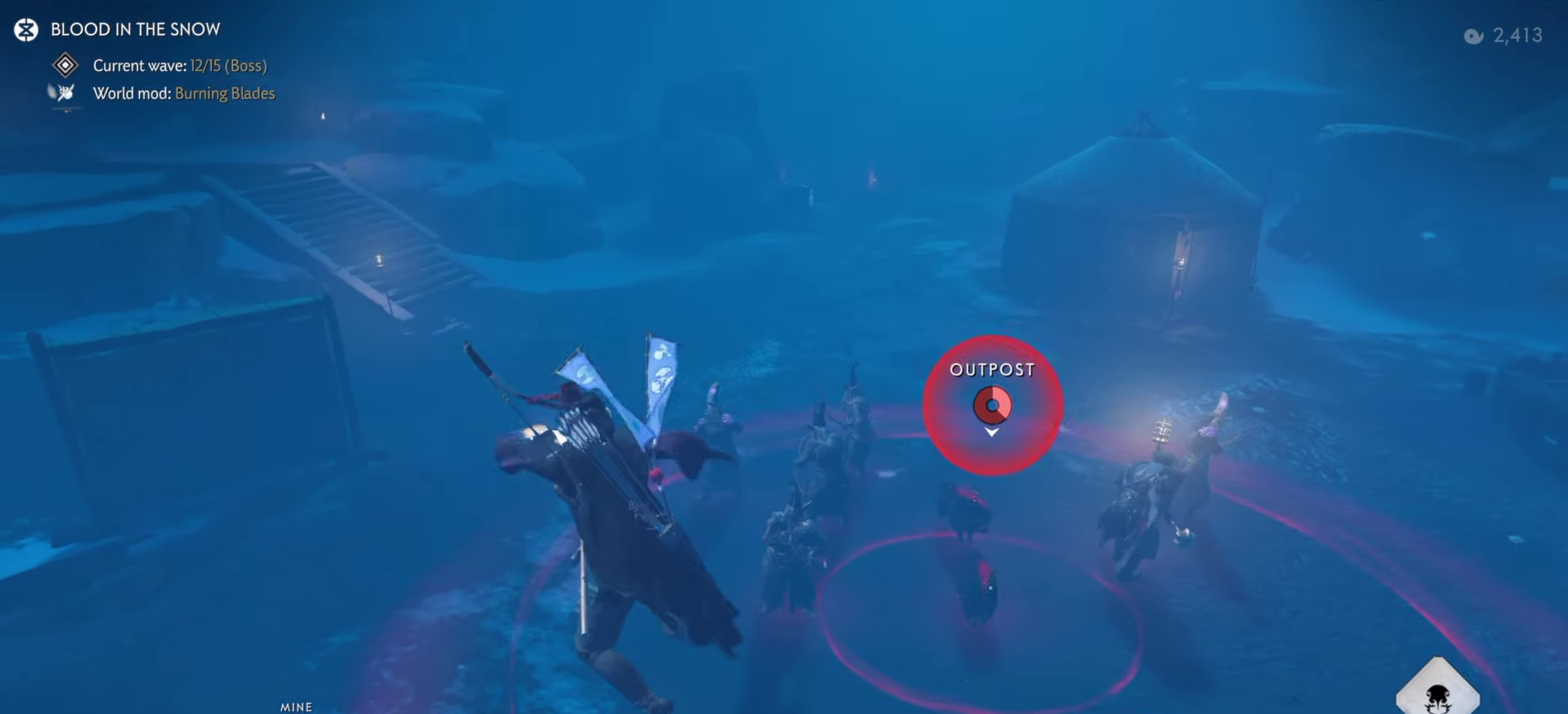
{"dt_ms": 500, "buttons": [], "left_stick": "down-right", "right_stick": "up-right", "events": [[100, "left_stick", "down"], [150, "right_stick", "up"], [283, "left_stick", "down-right"], [483, "right_stick", "up-right"]]}
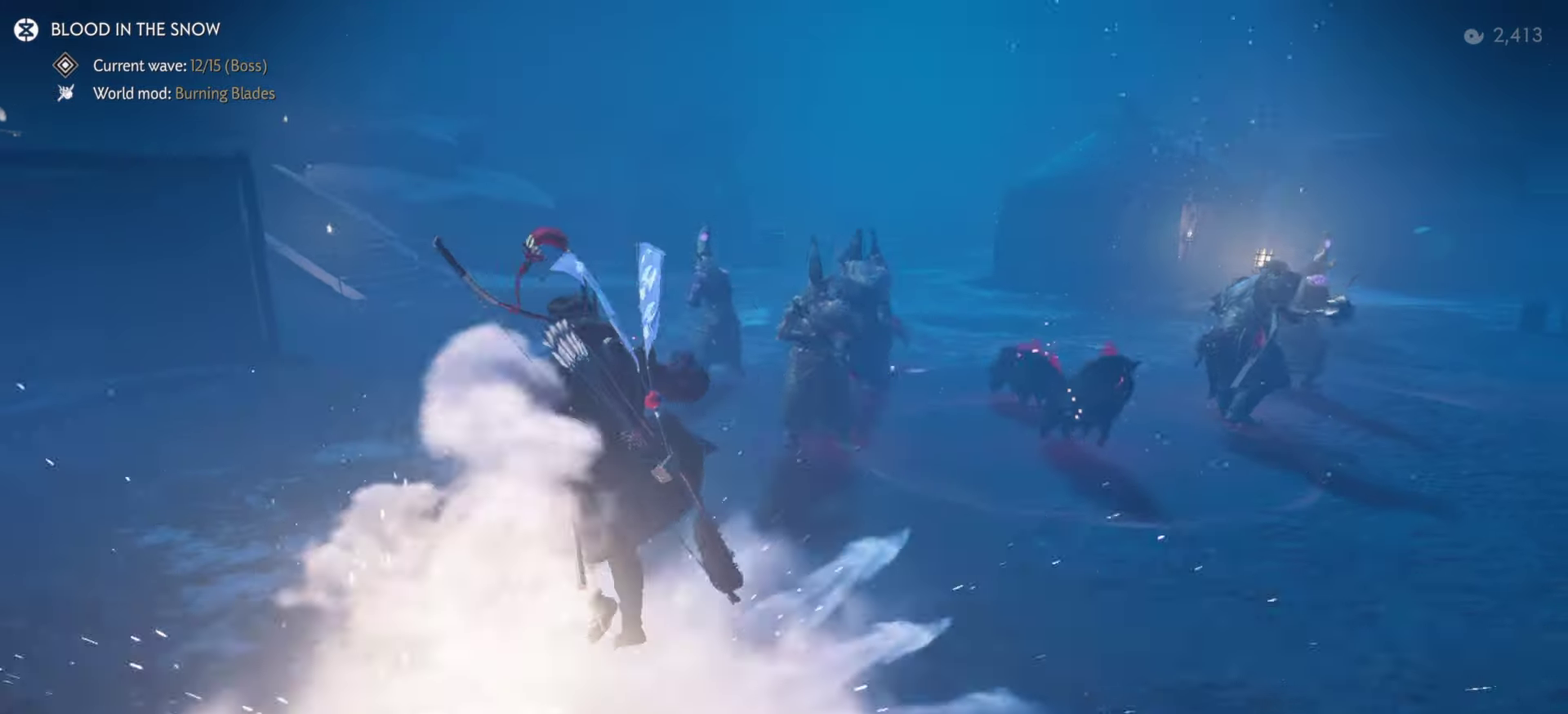
{"dt_ms": 500, "buttons": ["L2"], "left_stick": "up-right", "right_stick": "center", "events": [[83, "right_stick", "center"], [166, "left_stick", "down-left"], [183, "L2", "down"], [466, "left_stick", "up-right"]]}
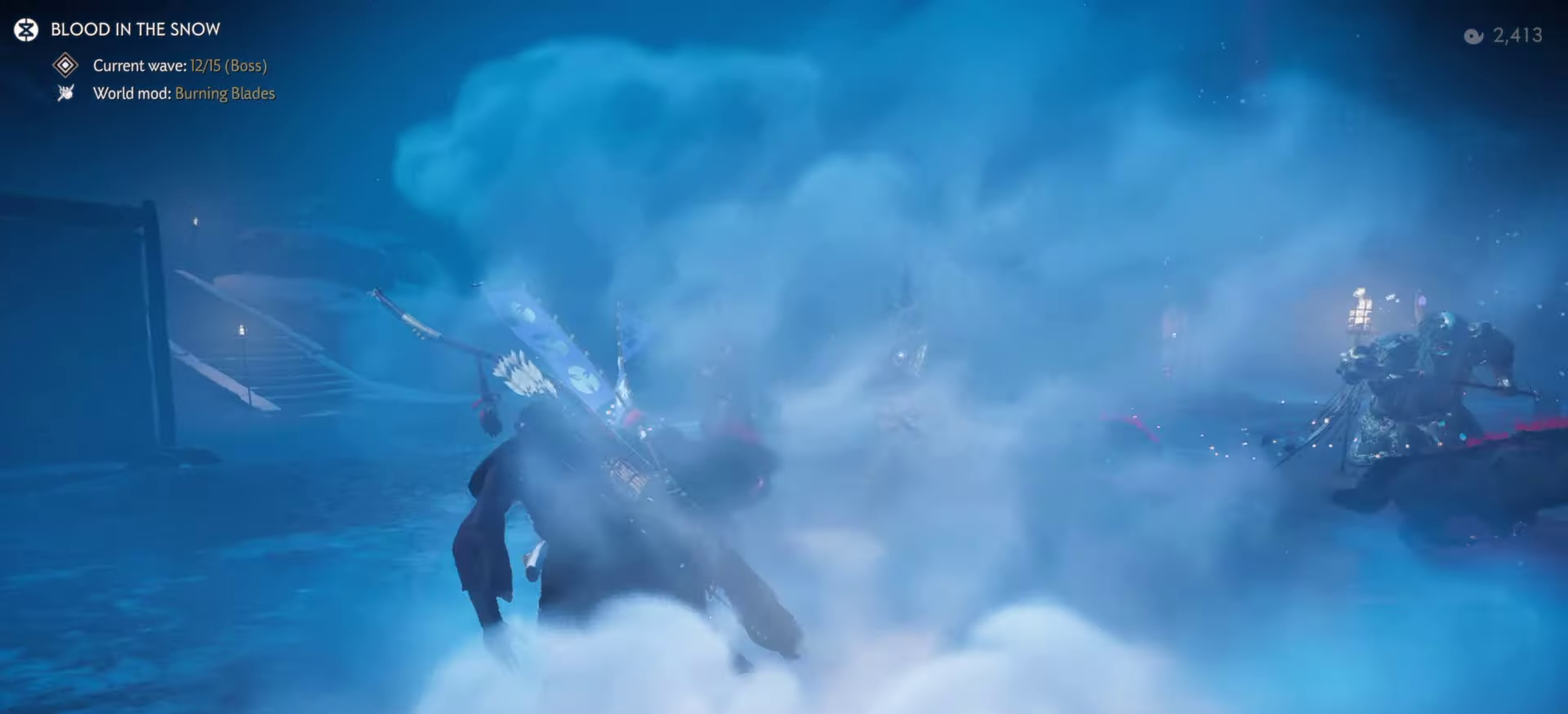
{"dt_ms": 400, "buttons": ["L2"], "left_stick": "right", "right_stick": "up-right", "events": [[50, "left_stick", "right"], [50, "right_stick", "right"], [266, "right_stick", "up-right"]]}
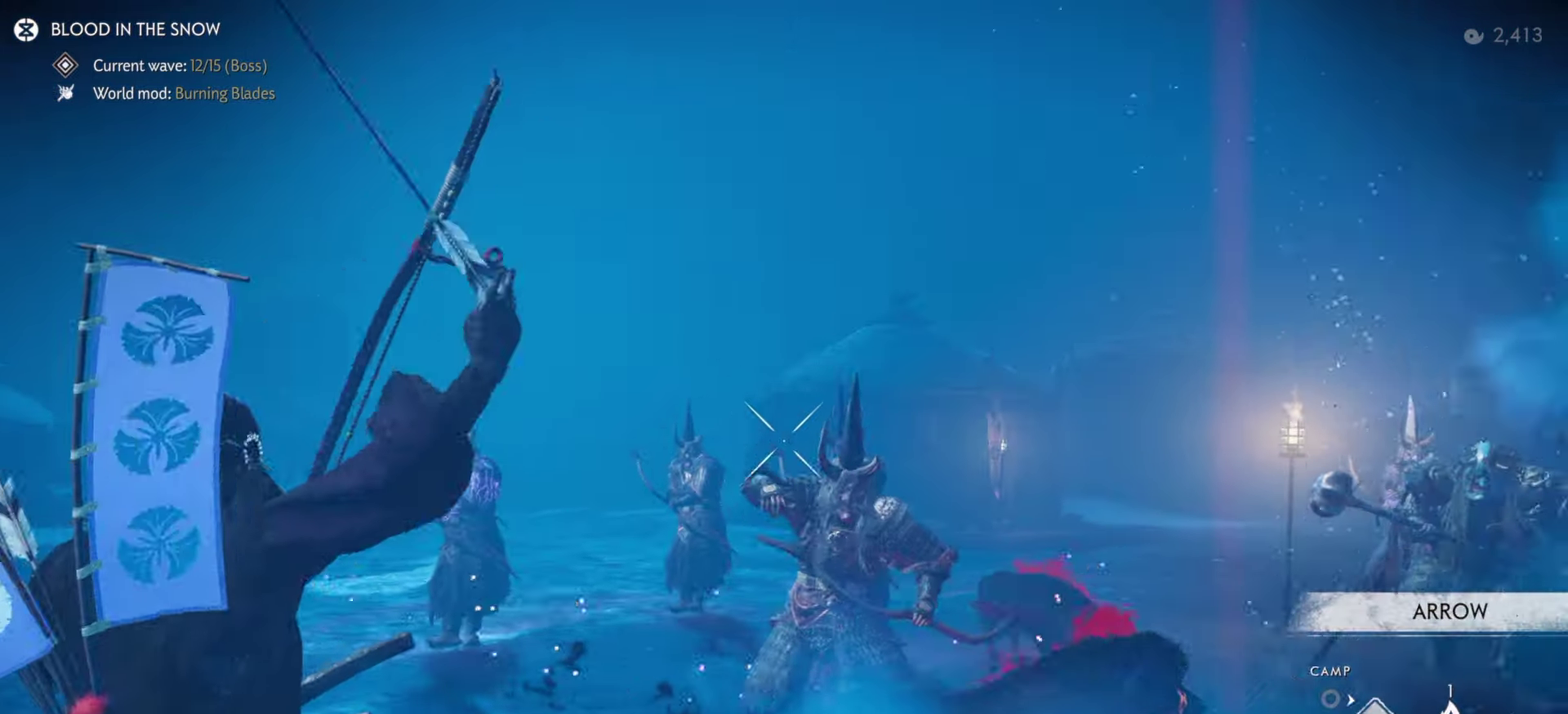
{"dt_ms": 600, "buttons": ["L2"], "left_stick": "down-right", "right_stick": "center", "events": [[16, "left_stick", "up-right"], [100, "right_stick", "center"], [233, "R2", "down"], [366, "R2", "up"], [400, "L2", "up"], [466, "L2", "down"], [466, "left_stick", "down-right"]]}
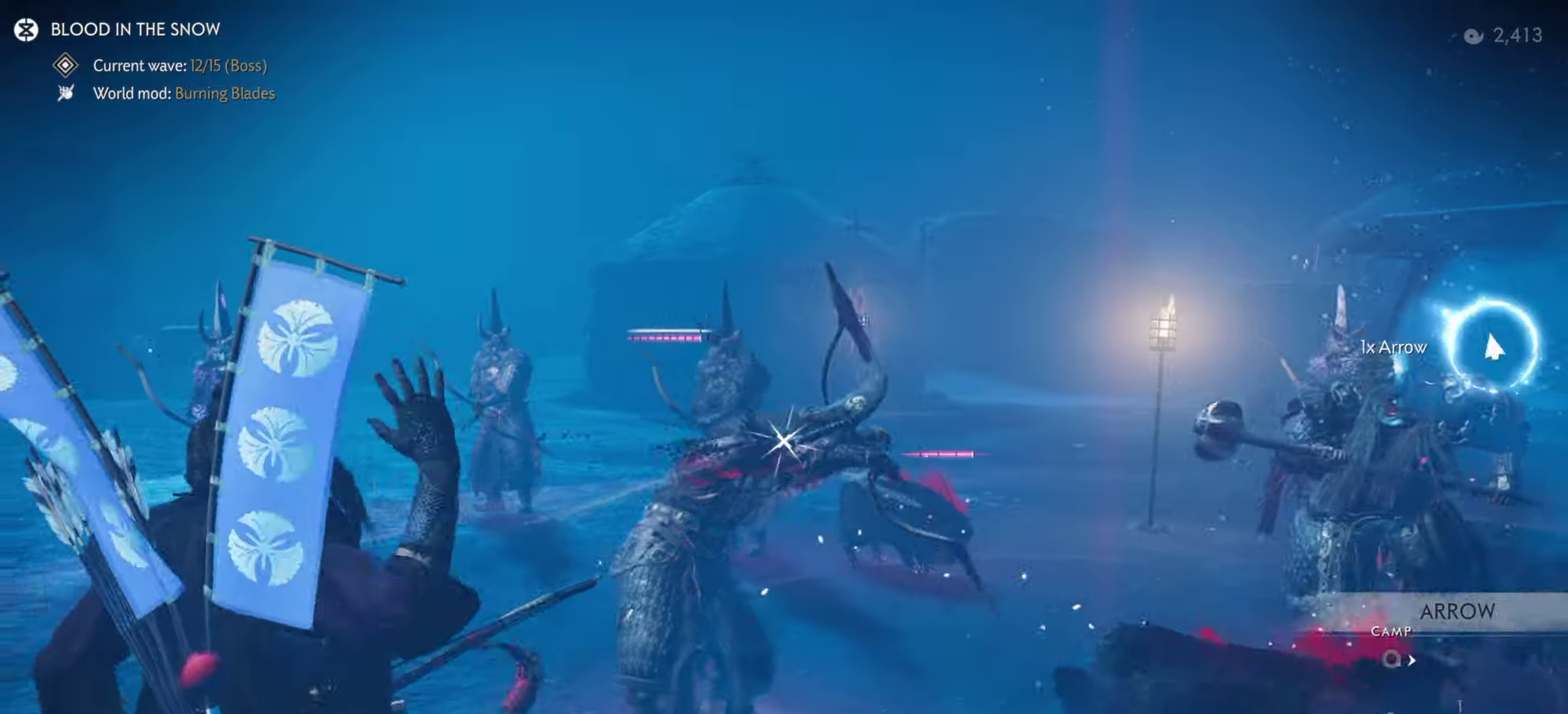
{"dt_ms": 300, "buttons": ["L2"], "left_stick": "down-right", "right_stick": "center", "events": [[17, "left_stick", "up-left"], [267, "left_stick", "down-right"]]}